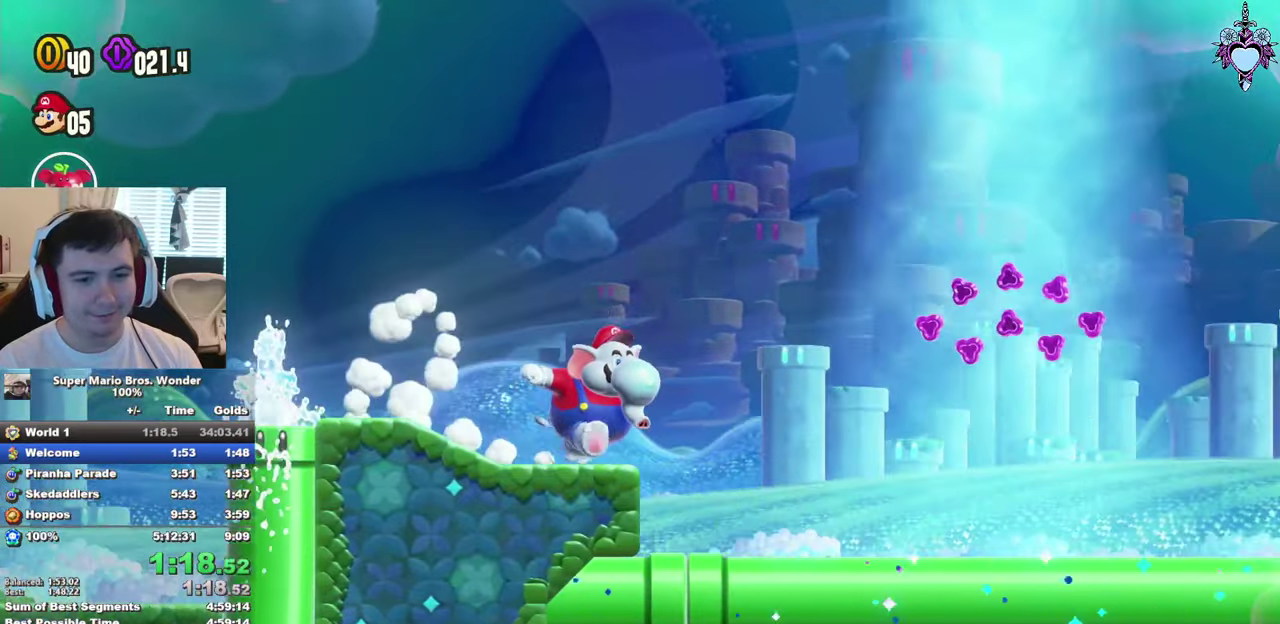
Gameplay with a controller (PlayStation layout); each line is a JSON object with the inputs held at the frame after it. "events" lists button and stick changes between this image and that frame as [ms after this image, input, new state], when the widget could be followed in between. This overlay highlights the sticks when they move; stick clicks (L3) are not distinguishable. Not read: L3 R3 START.
{"buttons": ["CROSS", "SQUARE"], "left_stick": "center", "right_stick": "center", "events": [[133, "SQUARE", "up"], [300, "DPAD_RIGHT", "up"], [400, "CROSS", "down"], [483, "SQUARE", "down"]]}
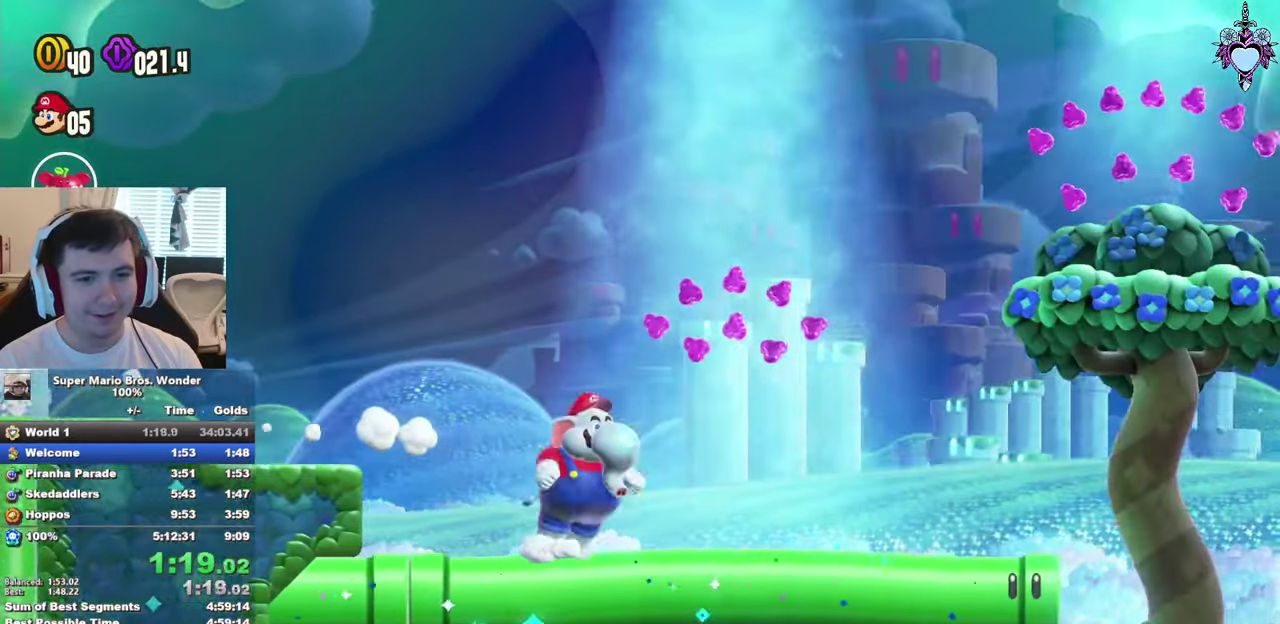
{"buttons": ["SQUARE", "DPAD_LEFT"], "left_stick": "center", "right_stick": "center", "events": [[50, "CROSS", "up"], [83, "DPAD_LEFT", "down"]]}
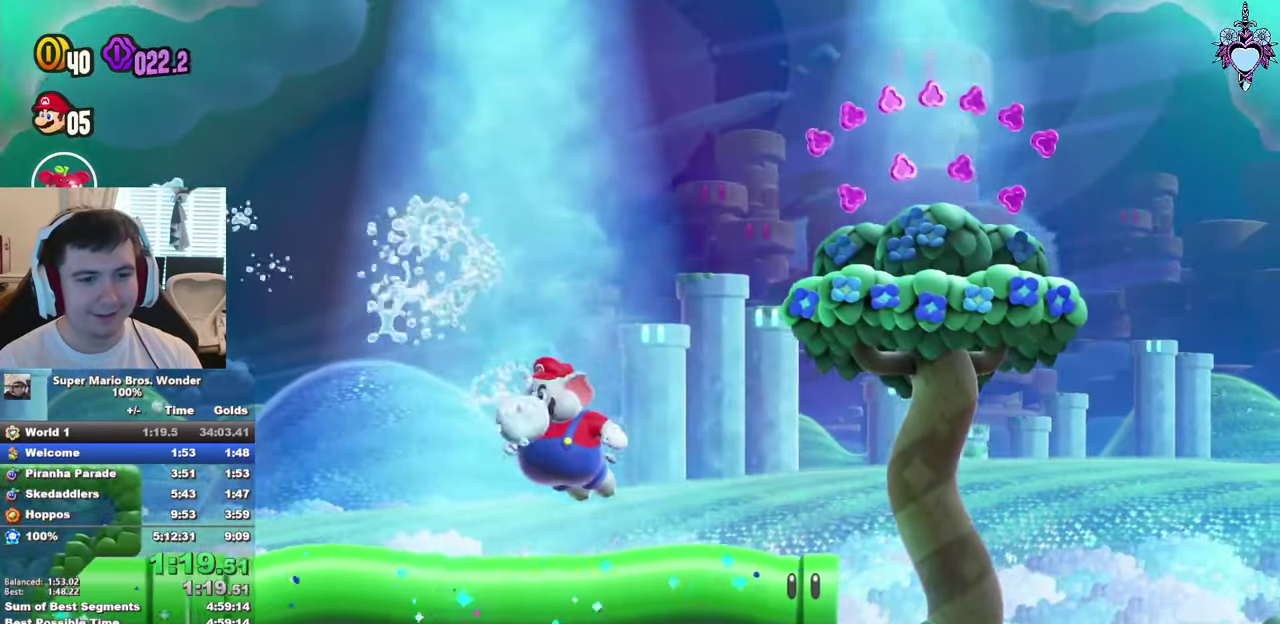
{"buttons": ["SQUARE", "DPAD_RIGHT"], "left_stick": "center", "right_stick": "center", "events": [[33, "CROSS", "down"], [116, "CROSS", "up"], [250, "DPAD_LEFT", "up"], [316, "DPAD_RIGHT", "down"]]}
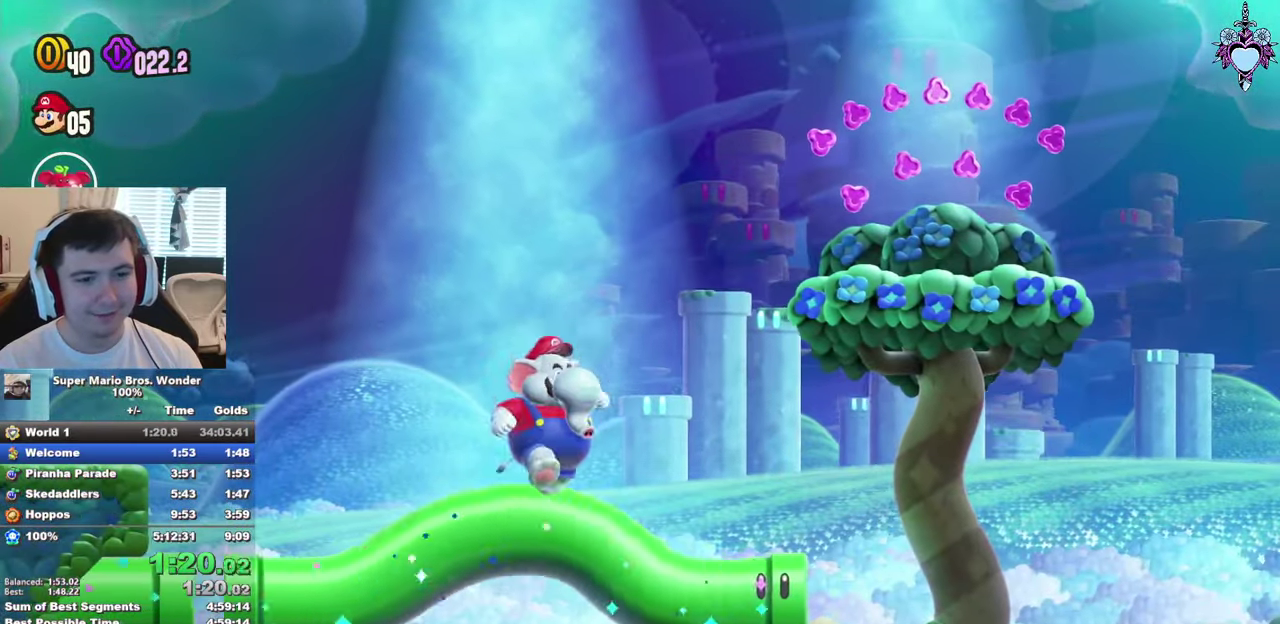
{"buttons": ["CROSS", "SQUARE", "R1", "DPAD_RIGHT"], "left_stick": "center", "right_stick": "center", "events": [[116, "CROSS", "down"], [483, "R1", "down"]]}
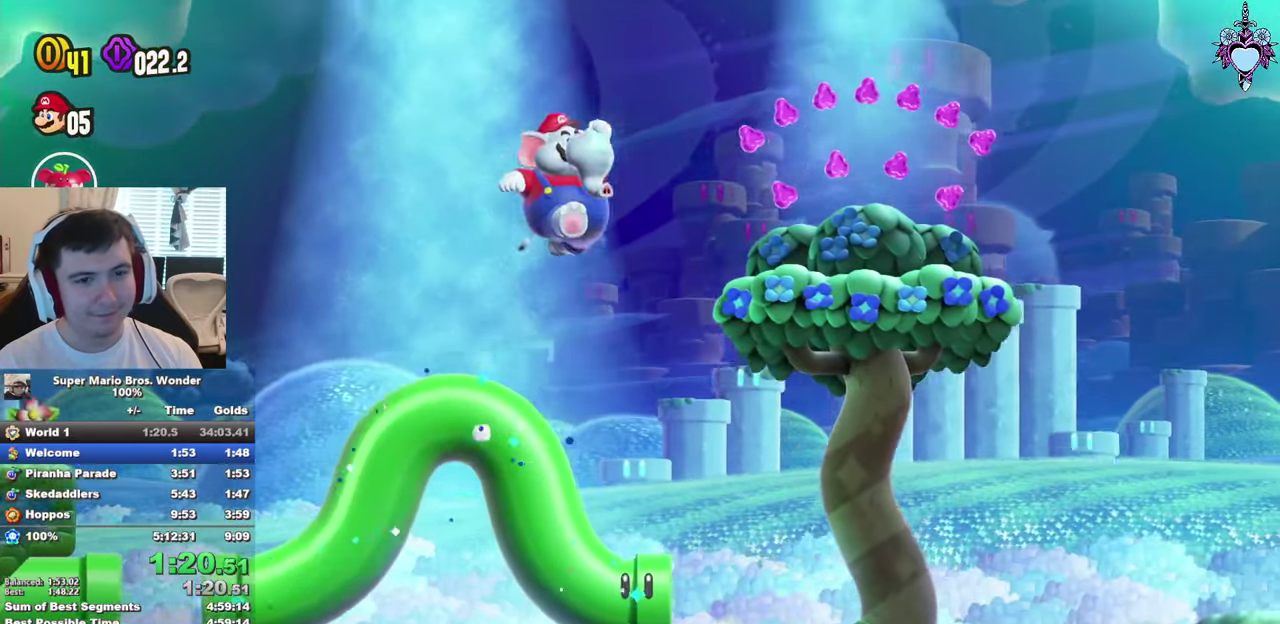
{"buttons": ["SQUARE", "DPAD_RIGHT"], "left_stick": "center", "right_stick": "center", "events": [[33, "R1", "up"], [83, "CROSS", "up"], [383, "CROSS", "down"], [483, "CROSS", "up"]]}
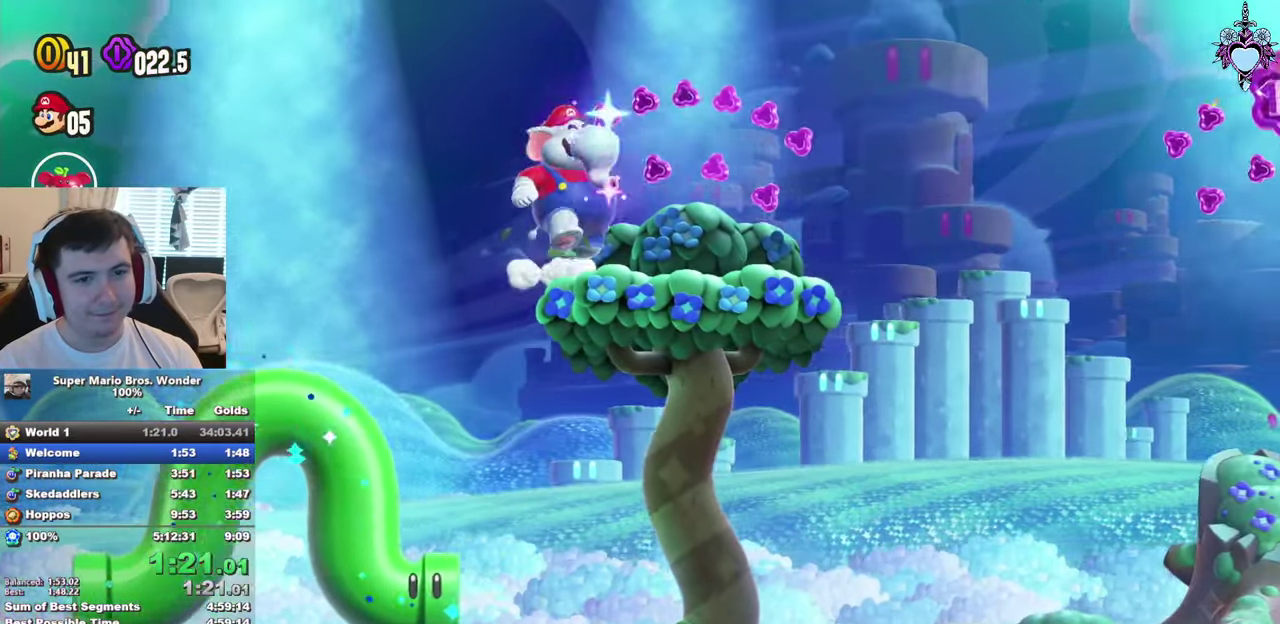
{"buttons": ["CROSS", "SQUARE", "DPAD_RIGHT"], "left_stick": "center", "right_stick": "center", "events": [[483, "CROSS", "down"]]}
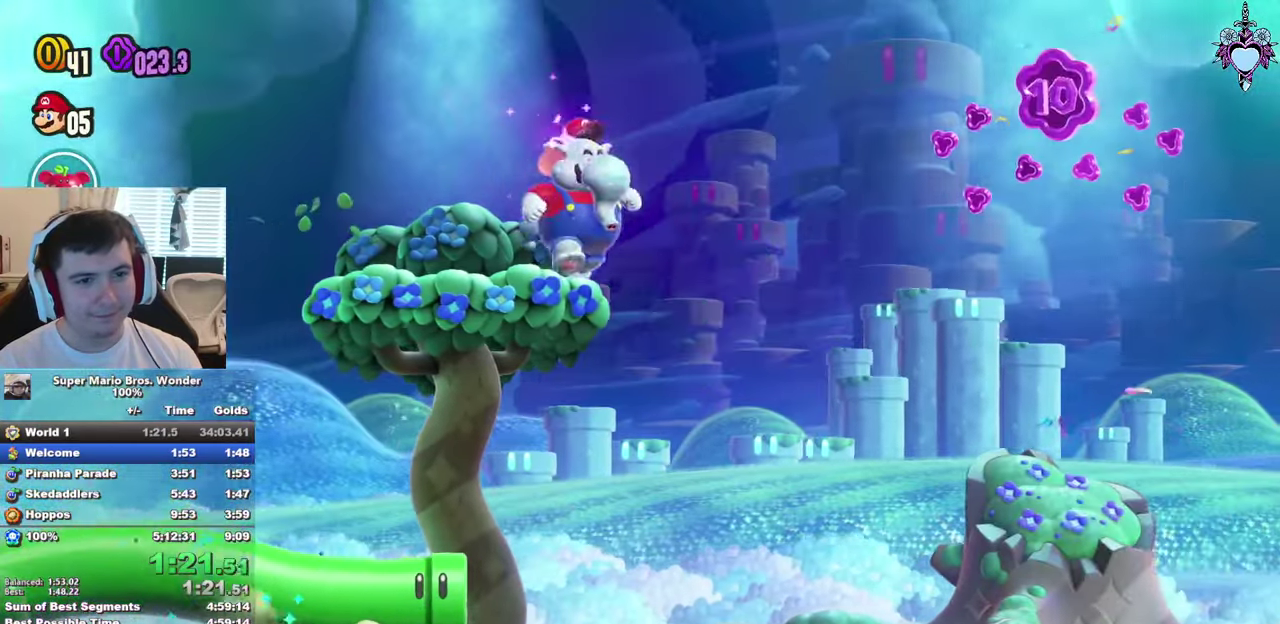
{"buttons": ["SQUARE", "DPAD_RIGHT"], "left_stick": "center", "right_stick": "center", "events": [[233, "CROSS", "up"]]}
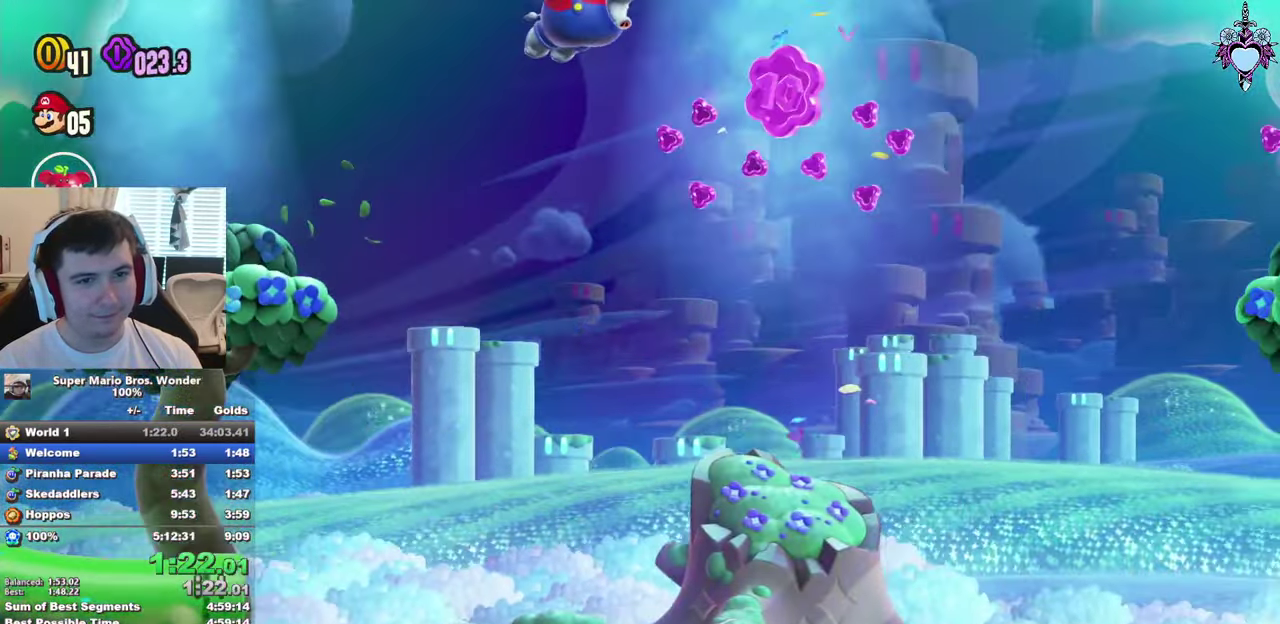
{"buttons": ["SQUARE", "DPAD_RIGHT"], "left_stick": "center", "right_stick": "center", "events": [[116, "R1", "down"], [183, "R1", "up"]]}
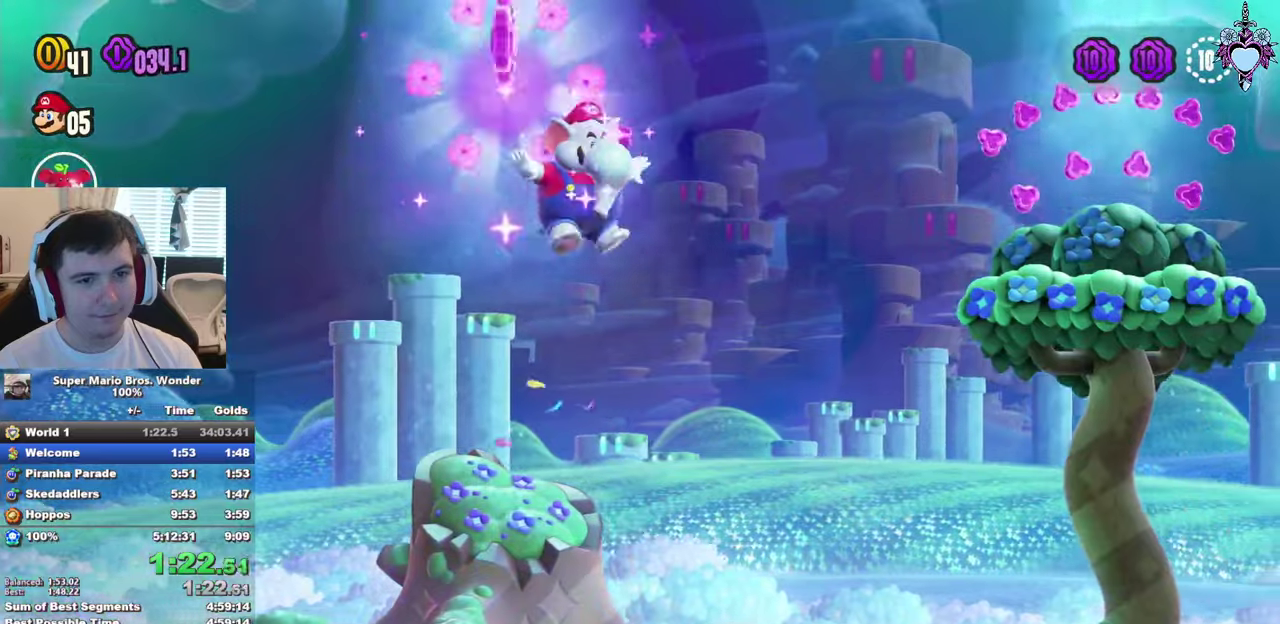
{"buttons": ["SQUARE", "DPAD_RIGHT"], "left_stick": "center", "right_stick": "center", "events": []}
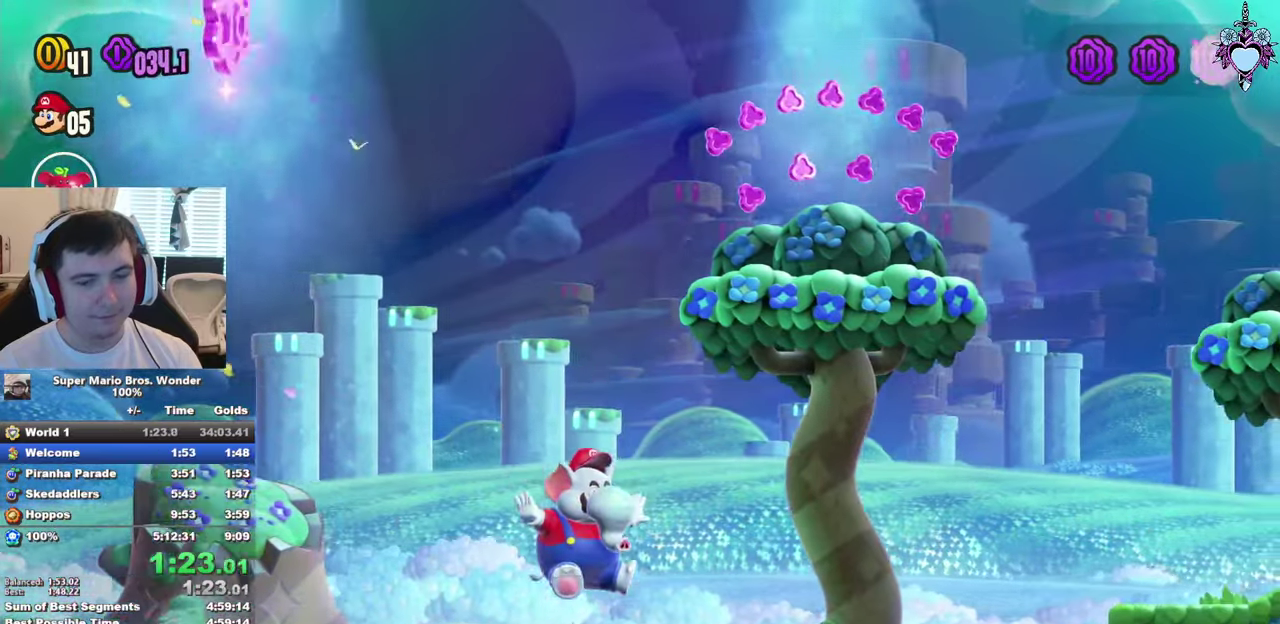
{"buttons": ["SQUARE", "DPAD_RIGHT"], "left_stick": "center", "right_stick": "center", "events": [[200, "CROSS", "down"], [483, "CROSS", "up"]]}
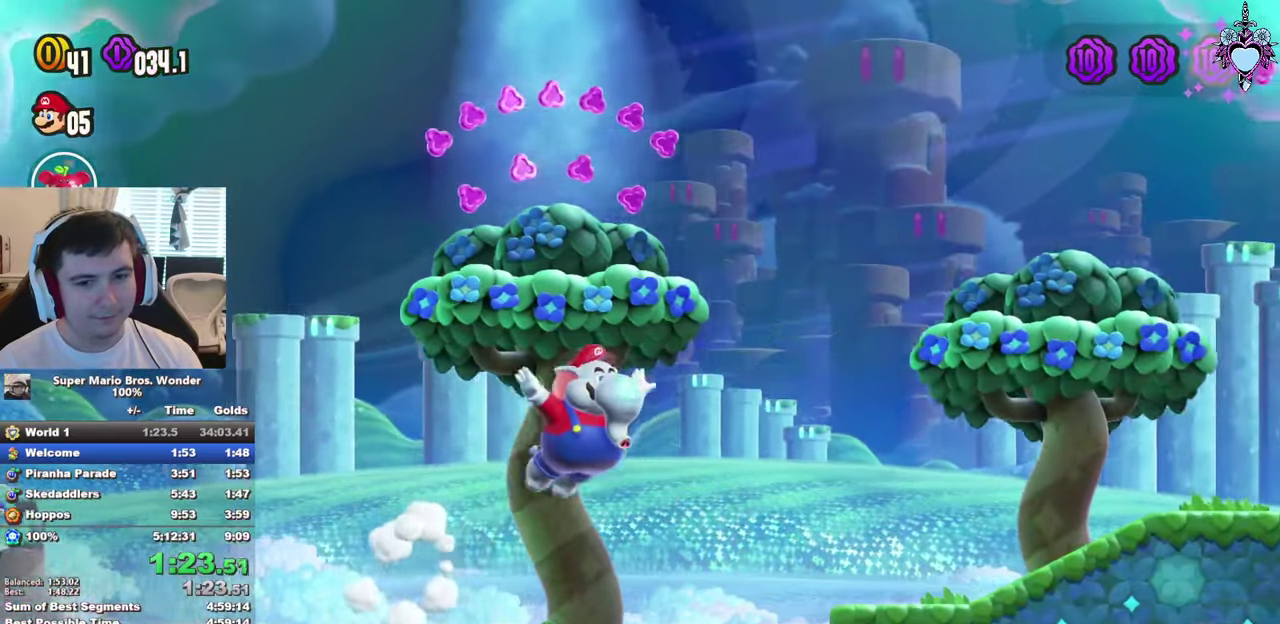
{"buttons": ["CROSS", "SQUARE", "DPAD_RIGHT"], "left_stick": "center", "right_stick": "center", "events": [[467, "CROSS", "down"]]}
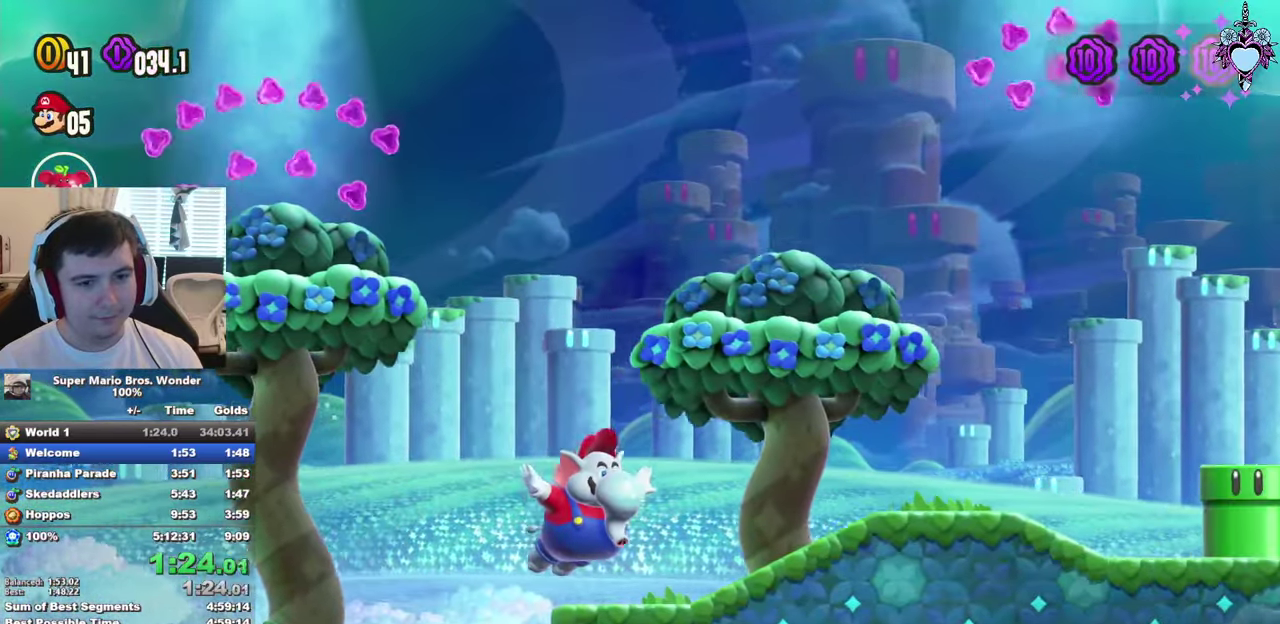
{"buttons": ["SQUARE", "DPAD_RIGHT"], "left_stick": "center", "right_stick": "center", "events": [[217, "CROSS", "up"]]}
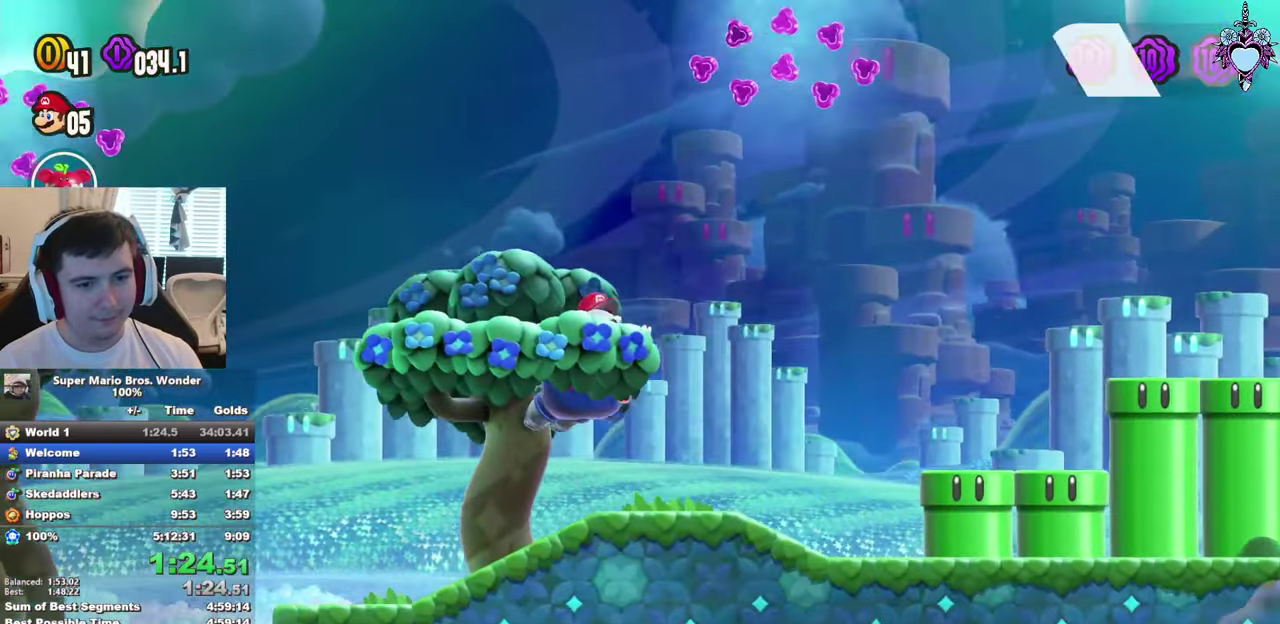
{"buttons": ["CROSS", "SQUARE", "DPAD_RIGHT"], "left_stick": "center", "right_stick": "center", "events": [[133, "CROSS", "down"]]}
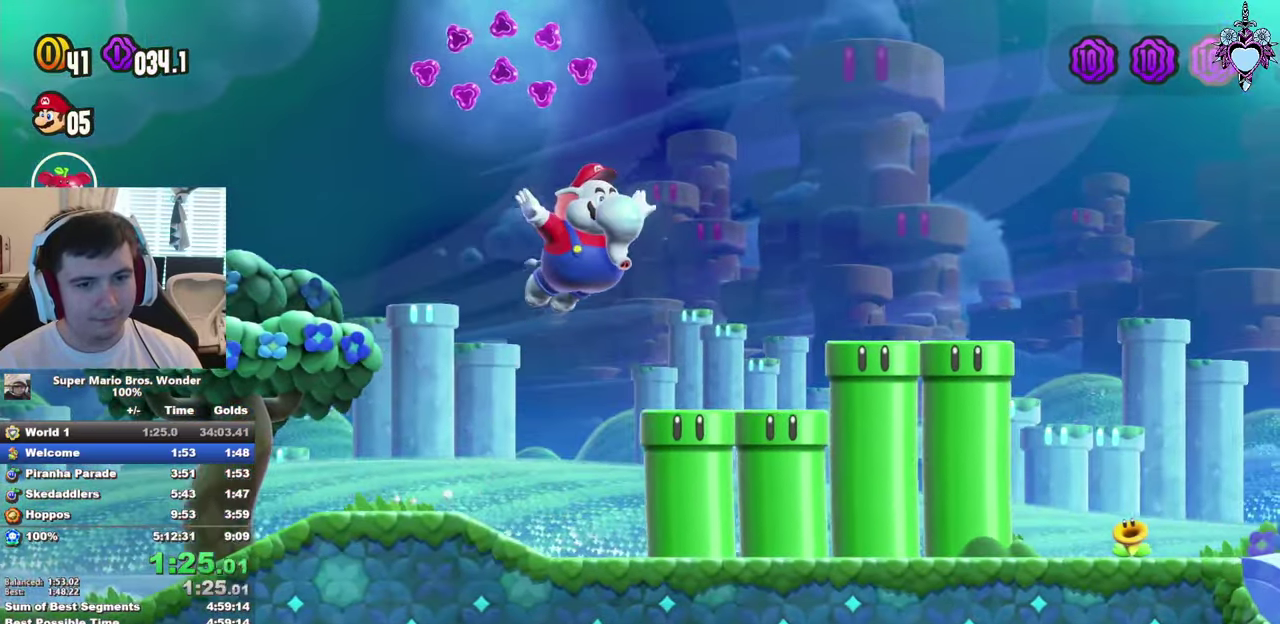
{"buttons": ["CROSS", "SQUARE", "DPAD_RIGHT"], "left_stick": "center", "right_stick": "center", "events": [[83, "R1", "down"], [167, "R1", "up"], [217, "CROSS", "up"], [467, "CROSS", "down"]]}
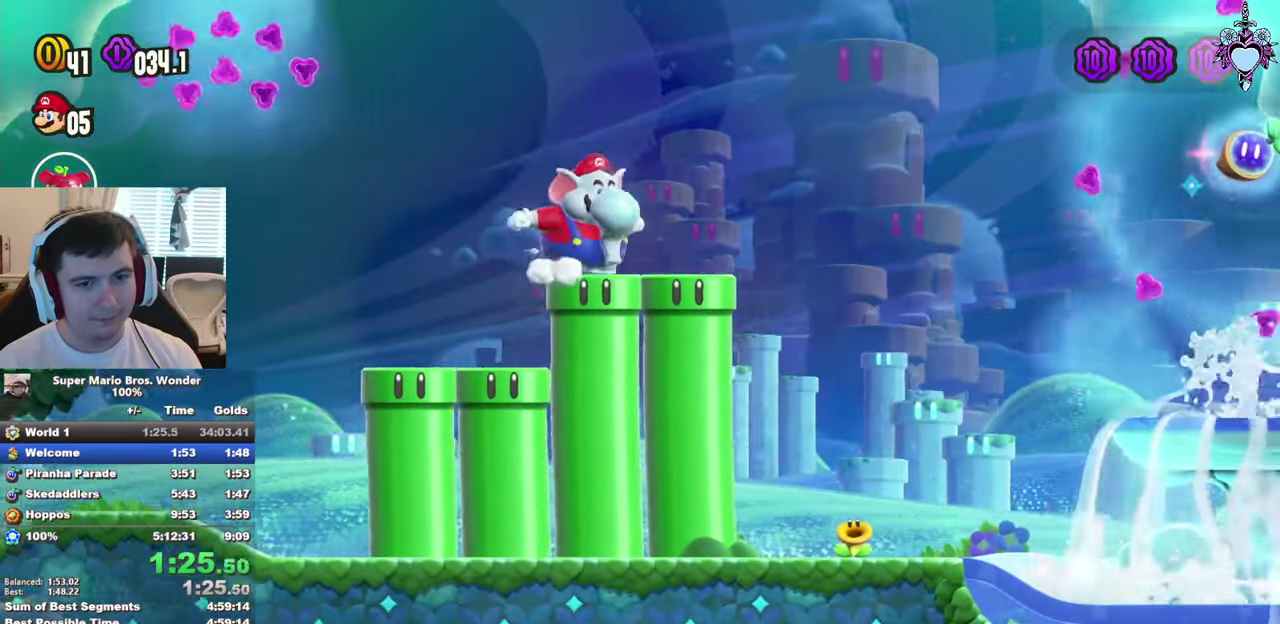
{"buttons": ["SQUARE", "DPAD_RIGHT"], "left_stick": "center", "right_stick": "center", "events": [[200, "CROSS", "up"]]}
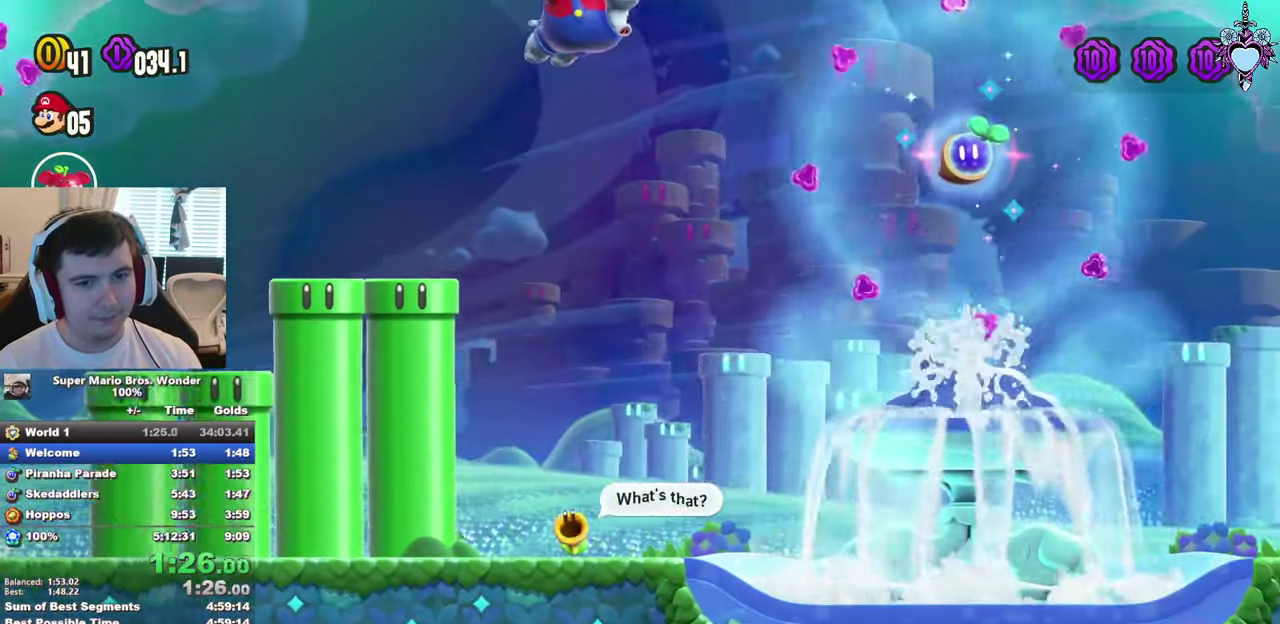
{"buttons": ["CROSS", "SQUARE", "DPAD_RIGHT"], "left_stick": "center", "right_stick": "center", "events": [[150, "SQUARE", "up"], [433, "CROSS", "down"], [483, "SQUARE", "down"]]}
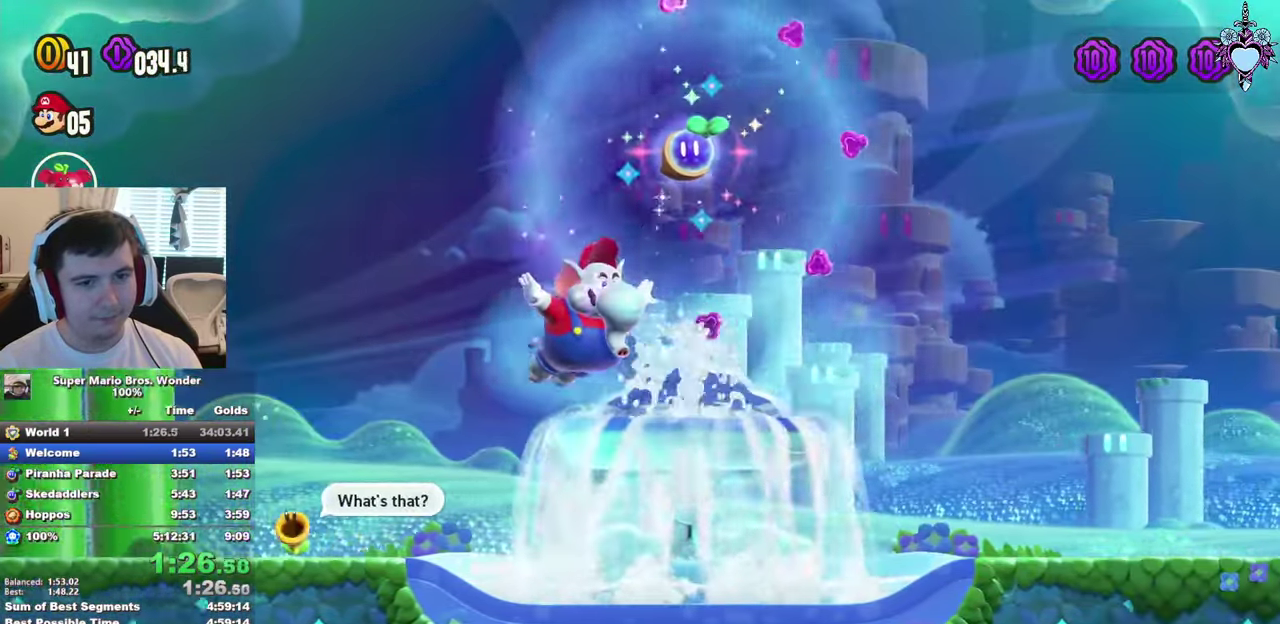
{"buttons": ["SQUARE", "DPAD_RIGHT"], "left_stick": "center", "right_stick": "center", "events": [[317, "CROSS", "up"]]}
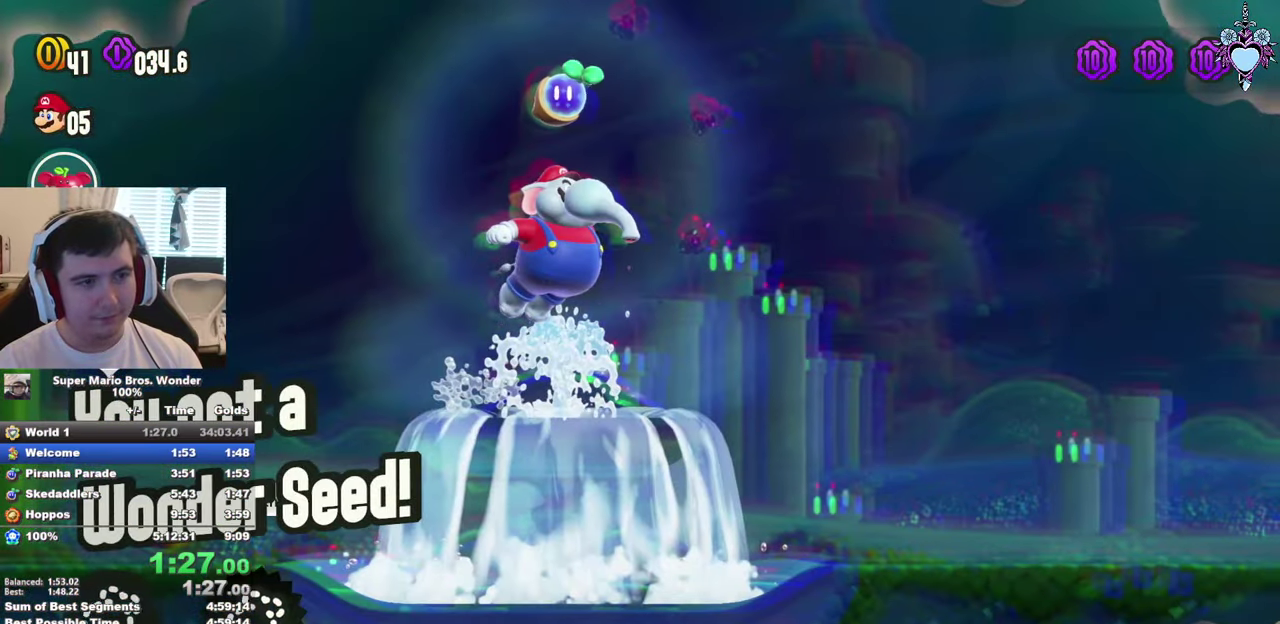
{"buttons": ["SQUARE", "DPAD_RIGHT"], "left_stick": "center", "right_stick": "center", "events": [[250, "SQUARE", "up"], [333, "SQUARE", "down"], [450, "SQUARE", "up"], [500, "SQUARE", "down"]]}
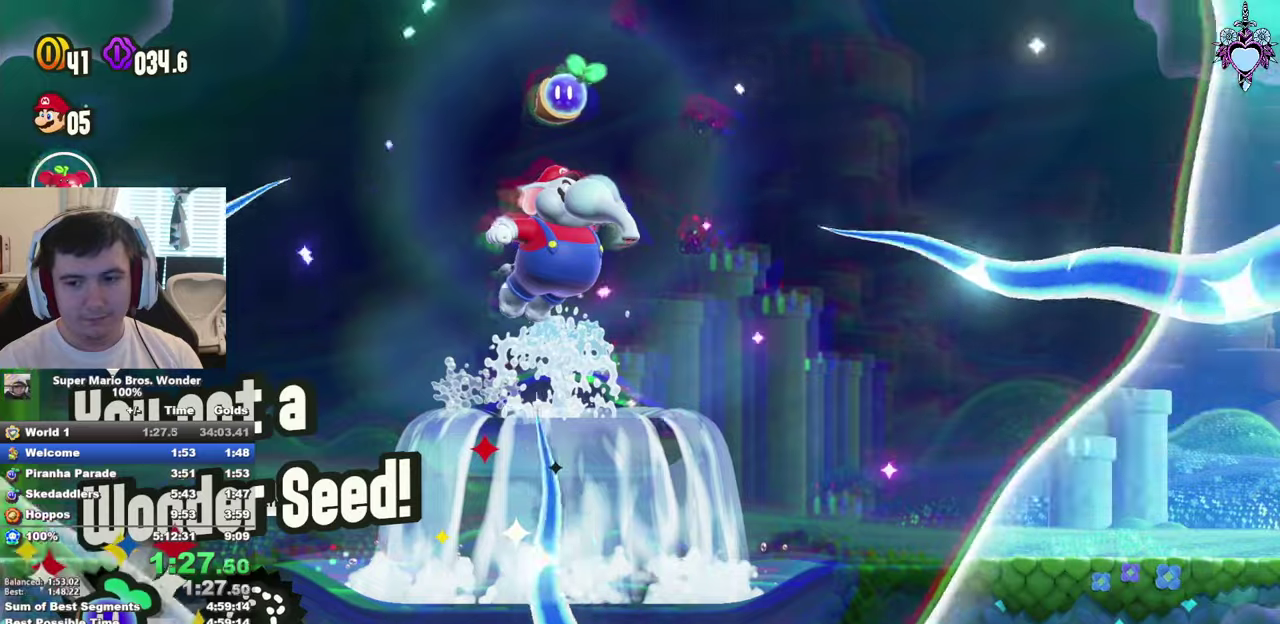
{"buttons": ["SQUARE", "DPAD_RIGHT"], "left_stick": "center", "right_stick": "center", "events": [[100, "SQUARE", "up"], [200, "SQUARE", "down"], [250, "SQUARE", "up"], [334, "SQUARE", "down"], [417, "SQUARE", "up"], [484, "SQUARE", "down"]]}
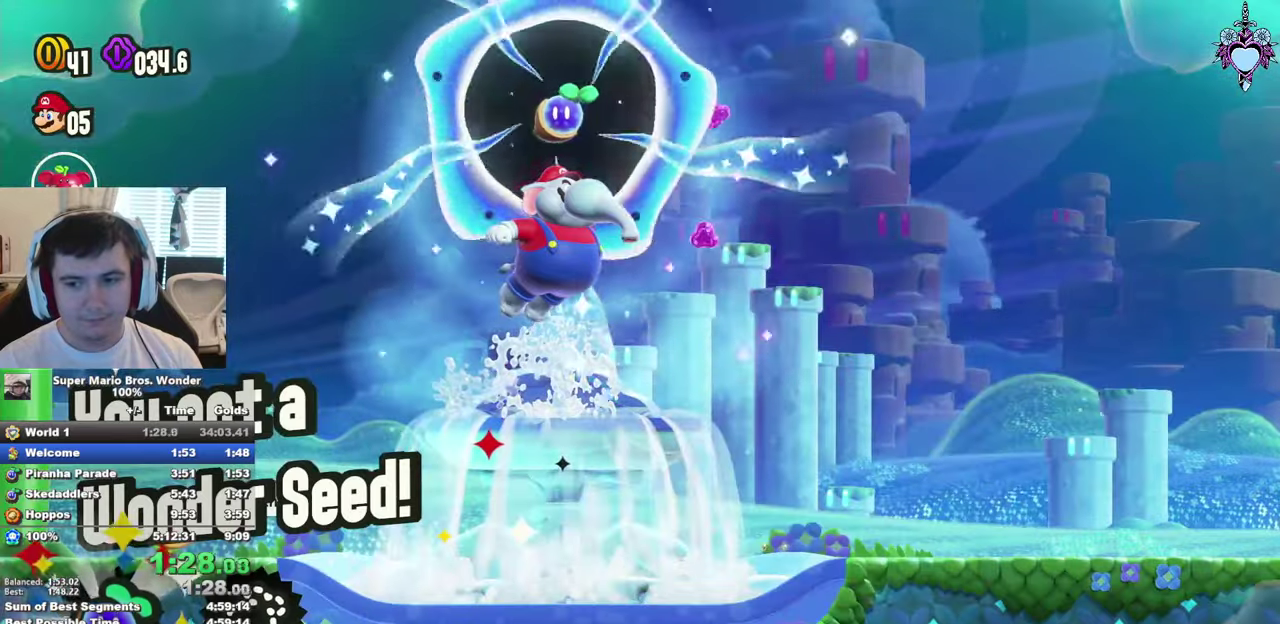
{"buttons": ["SQUARE", "DPAD_RIGHT"], "left_stick": "center", "right_stick": "center", "events": [[84, "SQUARE", "up"], [150, "SQUARE", "down"], [234, "SQUARE", "up"], [300, "SQUARE", "down"]]}
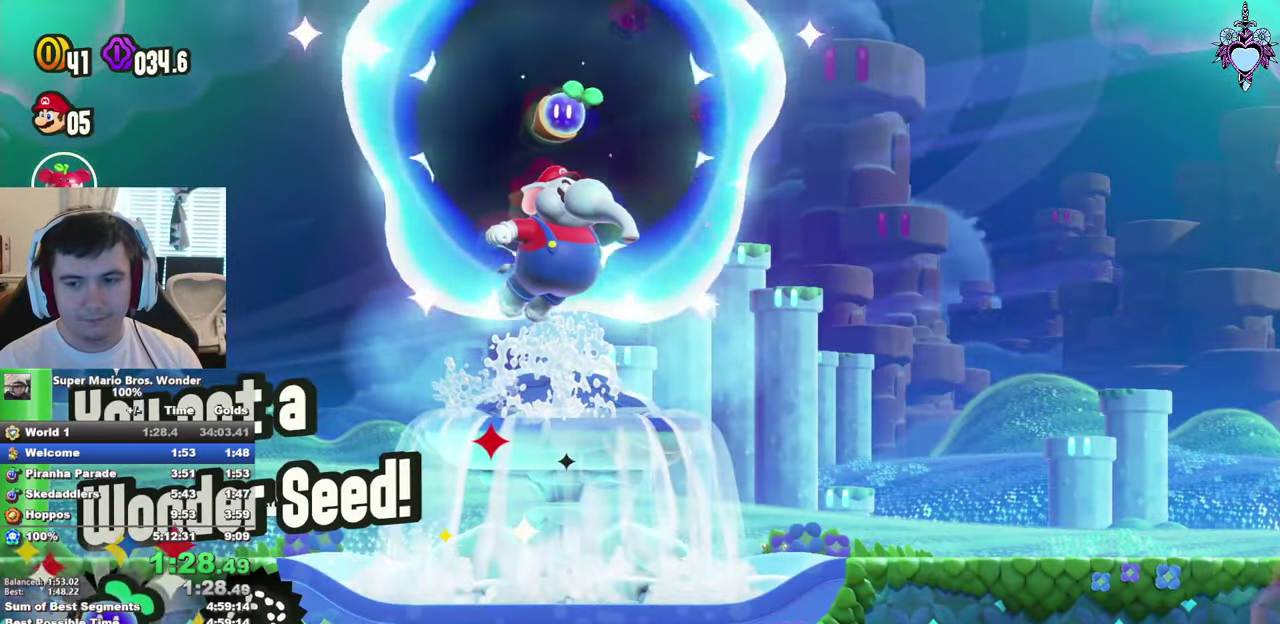
{"buttons": ["SQUARE", "DPAD_RIGHT"], "left_stick": "center", "right_stick": "center", "events": [[50, "SQUARE", "up"], [117, "SQUARE", "down"], [217, "SQUARE", "up"], [284, "SQUARE", "down"], [350, "SQUARE", "up"], [434, "SQUARE", "down"]]}
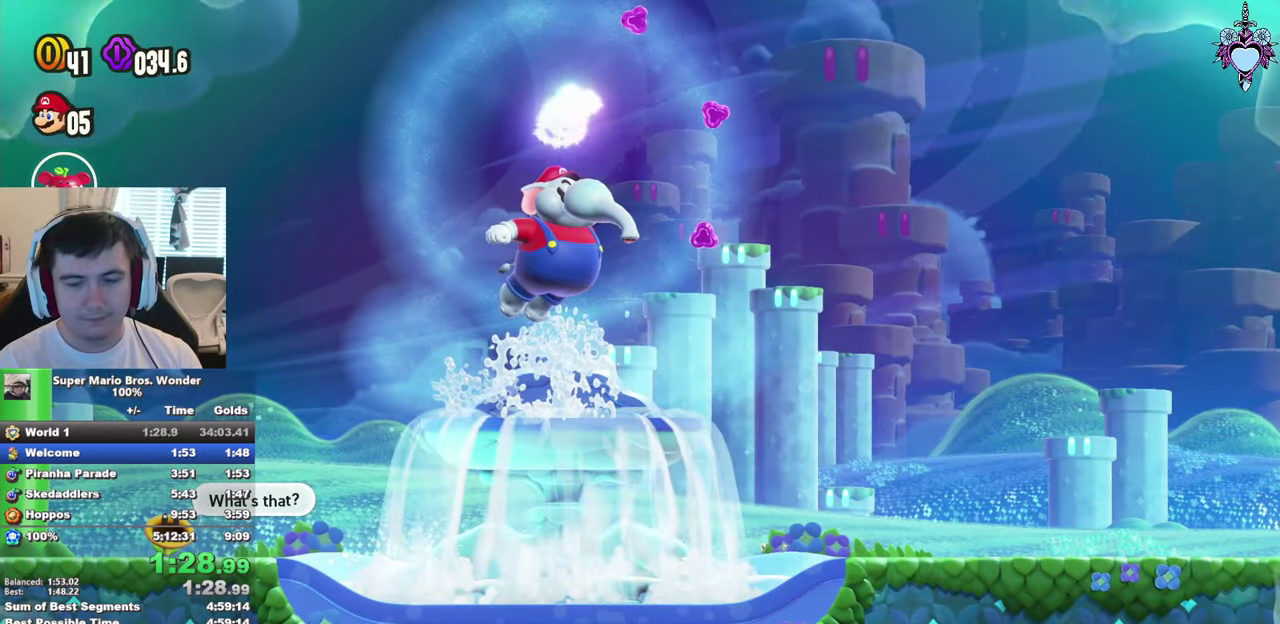
{"buttons": ["DPAD_RIGHT"], "left_stick": "center", "right_stick": "center", "events": [[17, "SQUARE", "up"], [84, "SQUARE", "down"], [184, "SQUARE", "up"], [234, "SQUARE", "down"], [317, "SQUARE", "up"], [400, "SQUARE", "down"], [467, "SQUARE", "up"]]}
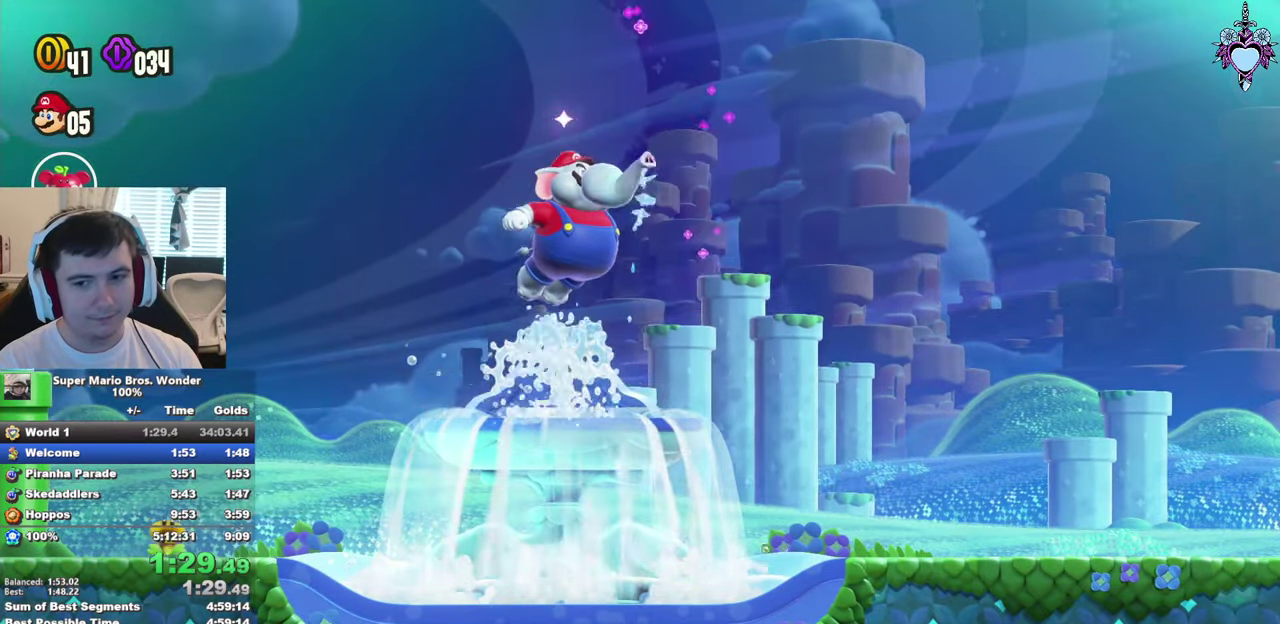
{"buttons": ["SQUARE", "DPAD_RIGHT"], "left_stick": "center", "right_stick": "center", "events": [[50, "SQUARE", "down"], [134, "SQUARE", "up"], [200, "SQUARE", "down"], [284, "SQUARE", "up"], [350, "SQUARE", "down"], [434, "SQUARE", "up"], [500, "SQUARE", "down"]]}
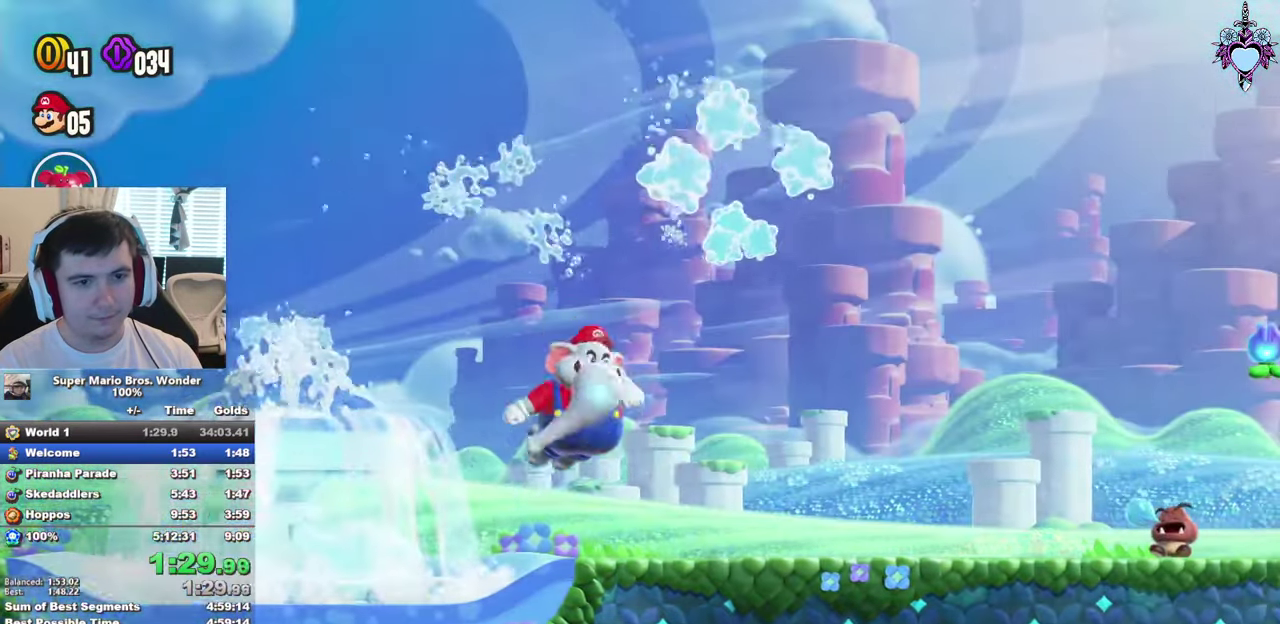
{"buttons": ["SQUARE", "DPAD_RIGHT"], "left_stick": "center", "right_stick": "center", "events": []}
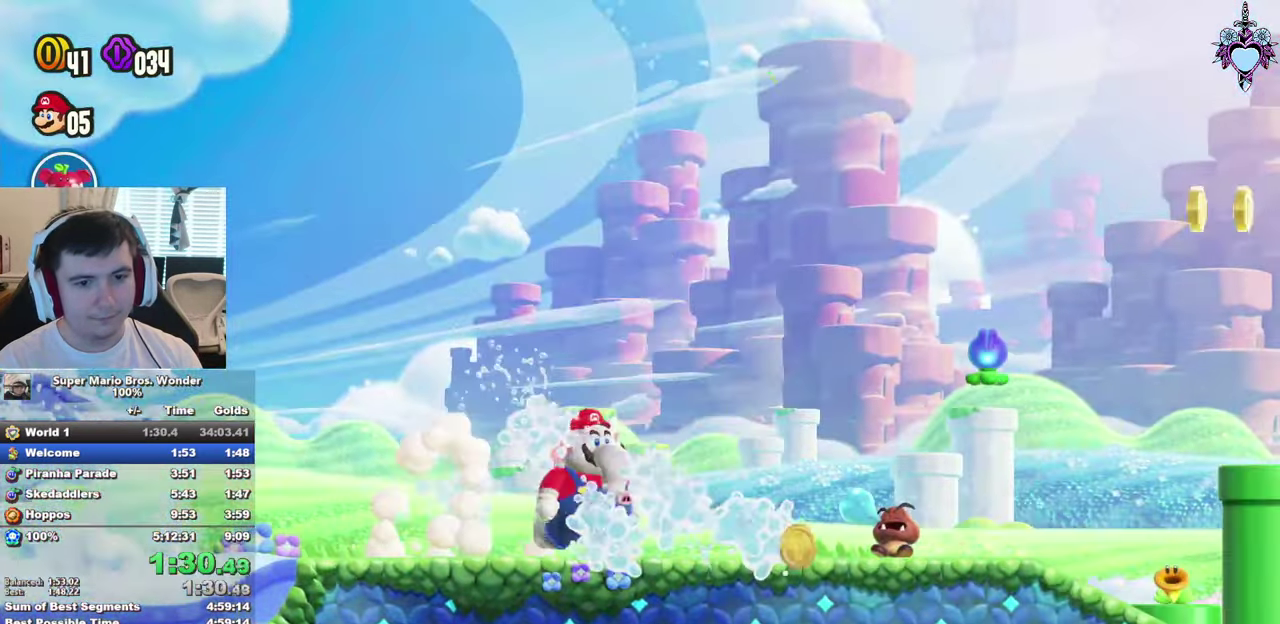
{"buttons": ["SQUARE", "DPAD_RIGHT"], "left_stick": "center", "right_stick": "center", "events": [[150, "SQUARE", "up"], [200, "SQUARE", "down"]]}
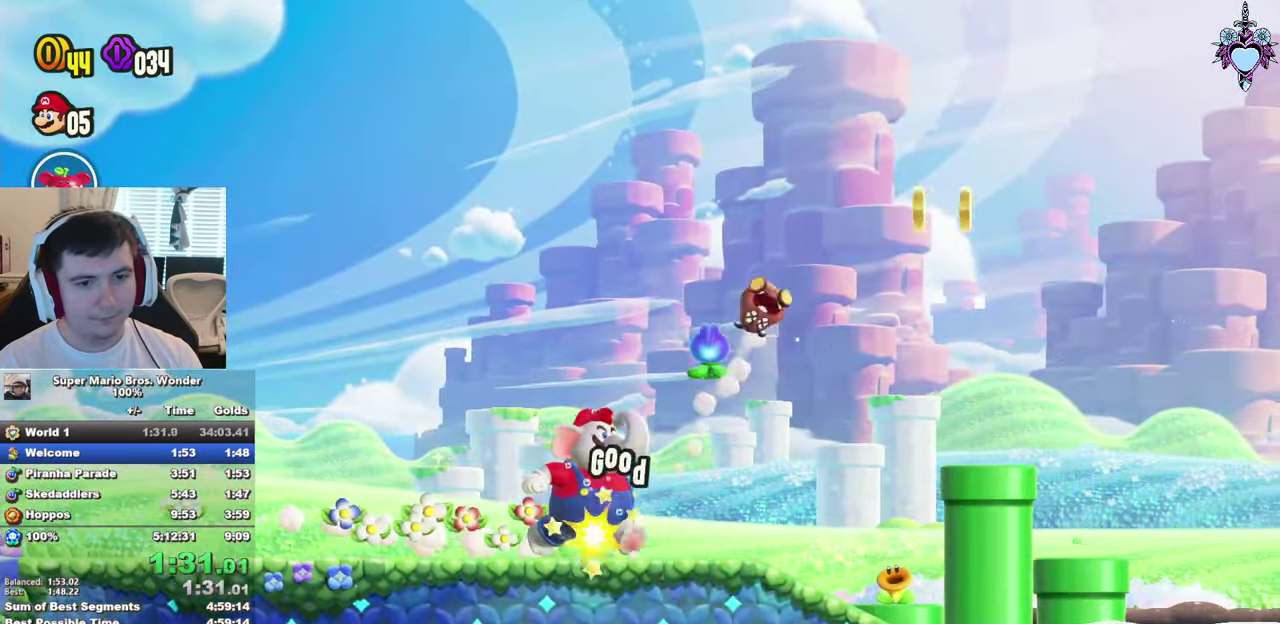
{"buttons": ["CROSS", "SQUARE", "DPAD_RIGHT"], "left_stick": "center", "right_stick": "center", "events": [[167, "CROSS", "down"]]}
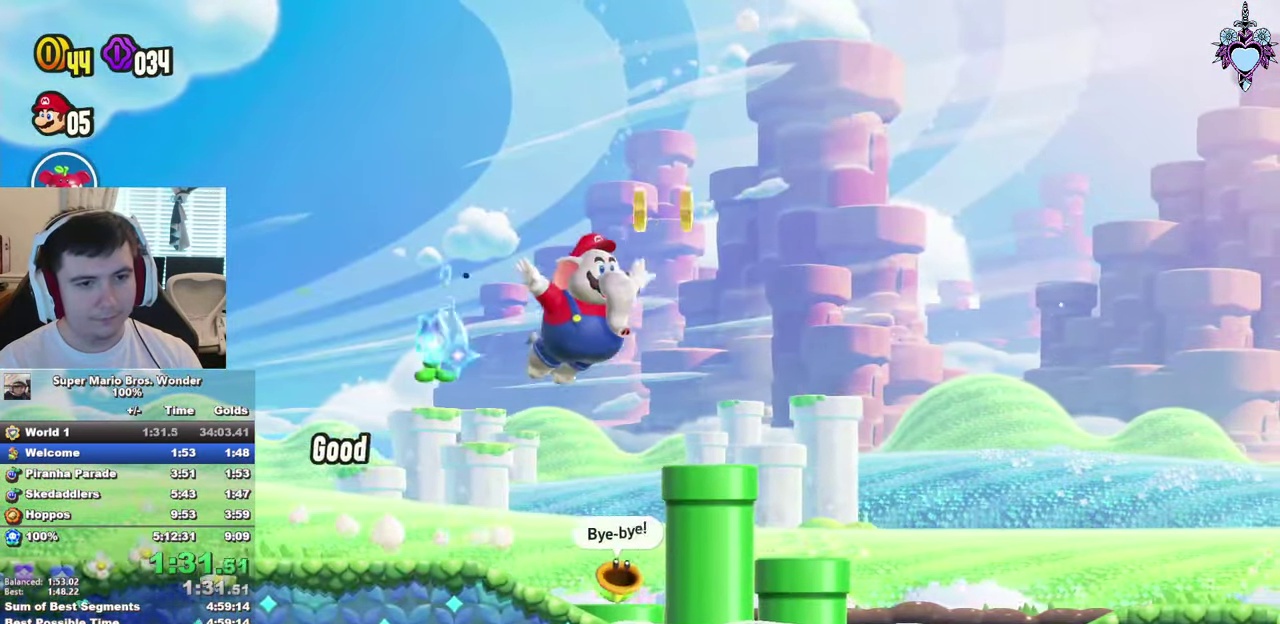
{"buttons": ["SQUARE", "DPAD_RIGHT"], "left_stick": "center", "right_stick": "center", "events": [[167, "R1", "down"], [250, "R1", "up"], [317, "CROSS", "up"]]}
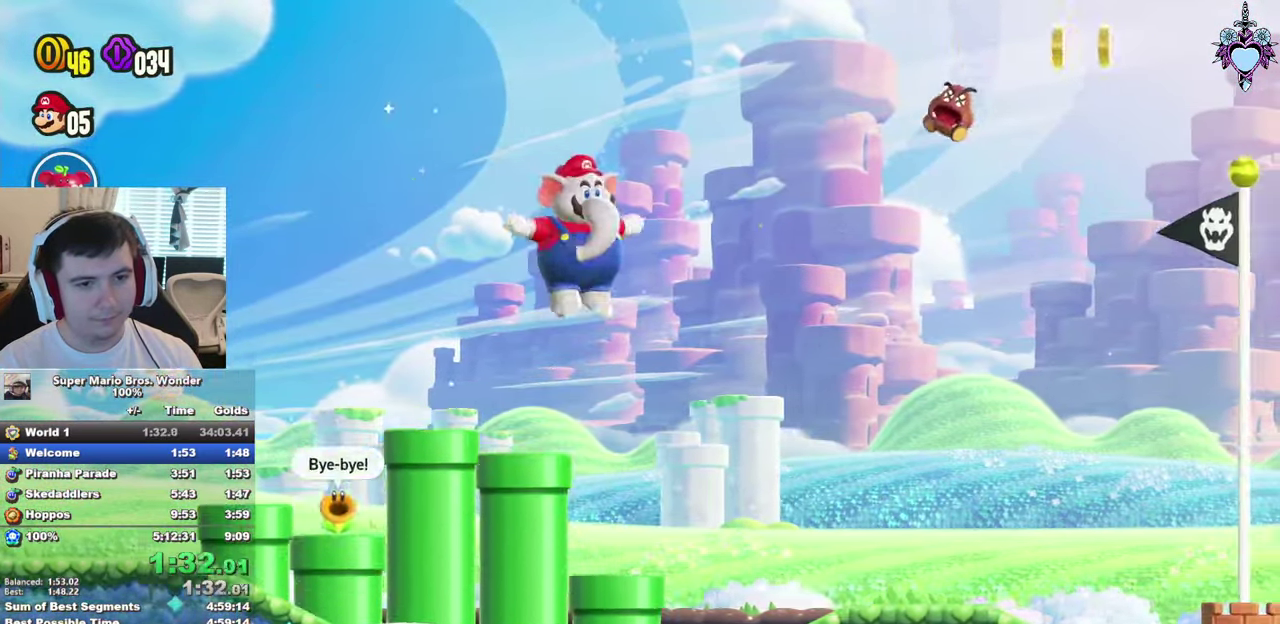
{"buttons": ["CROSS", "SQUARE", "DPAD_RIGHT"], "left_stick": "center", "right_stick": "center", "events": [[267, "CROSS", "down"]]}
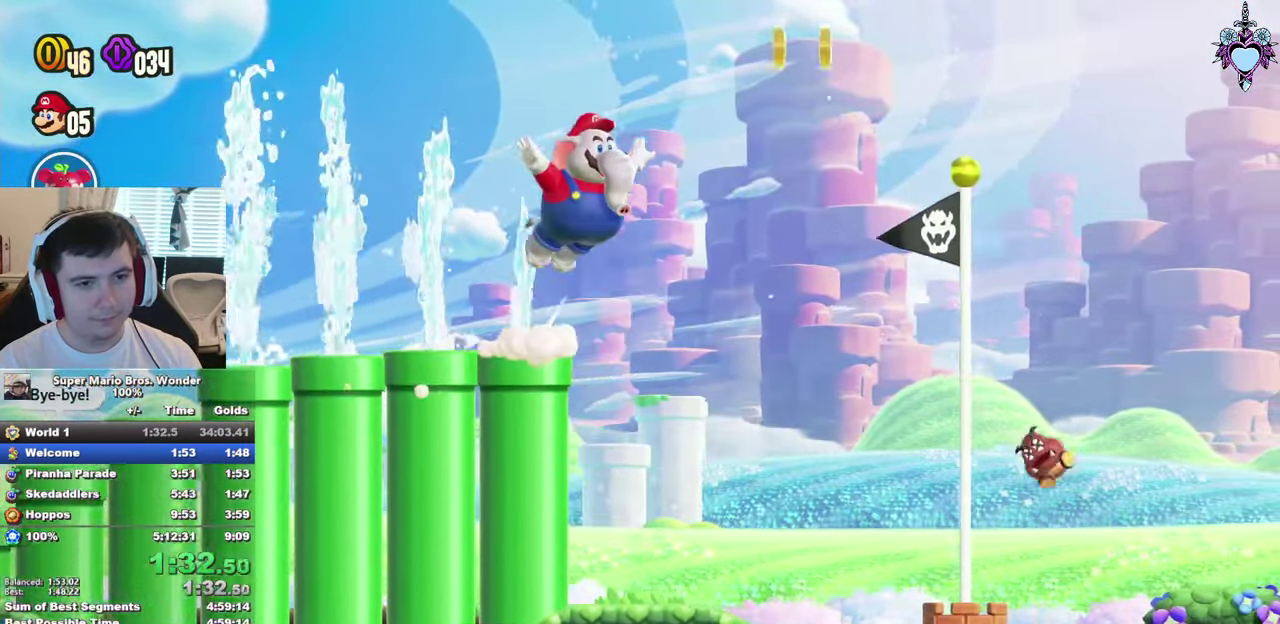
{"buttons": ["SQUARE", "DPAD_RIGHT"], "left_stick": "center", "right_stick": "center", "events": [[216, "CROSS", "up"]]}
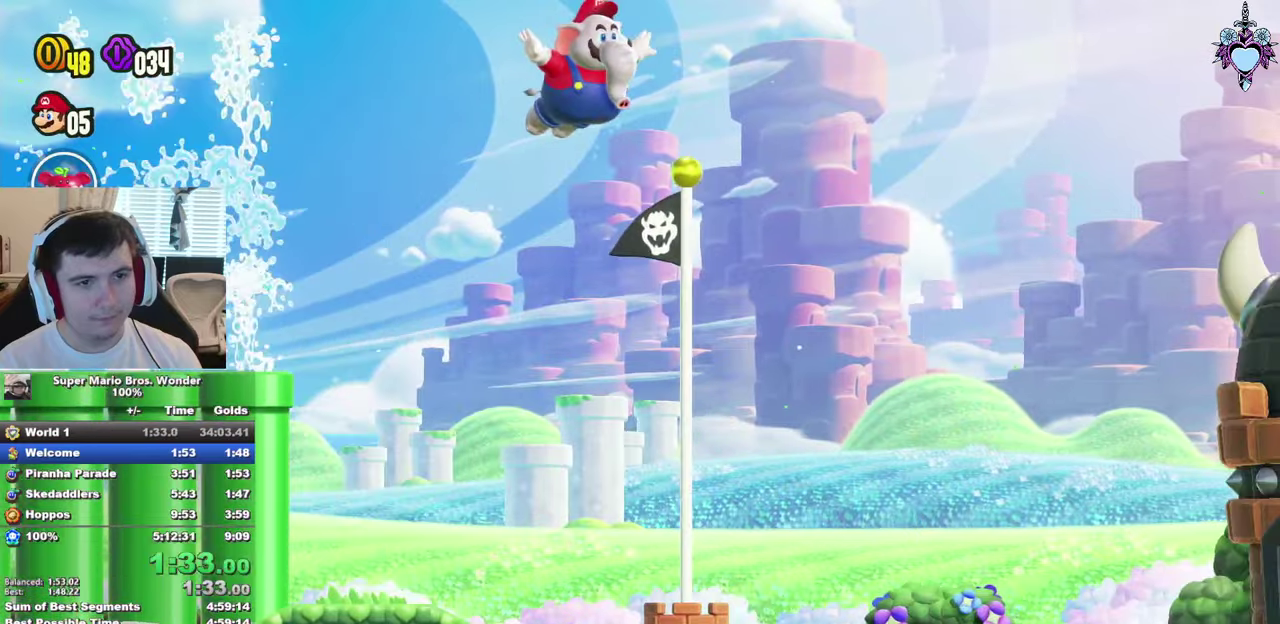
{"buttons": [], "left_stick": "center", "right_stick": "center", "events": [[83, "DPAD_RIGHT", "up"], [83, "SQUARE", "up"], [200, "SQUARE", "down"], [383, "SQUARE", "up"]]}